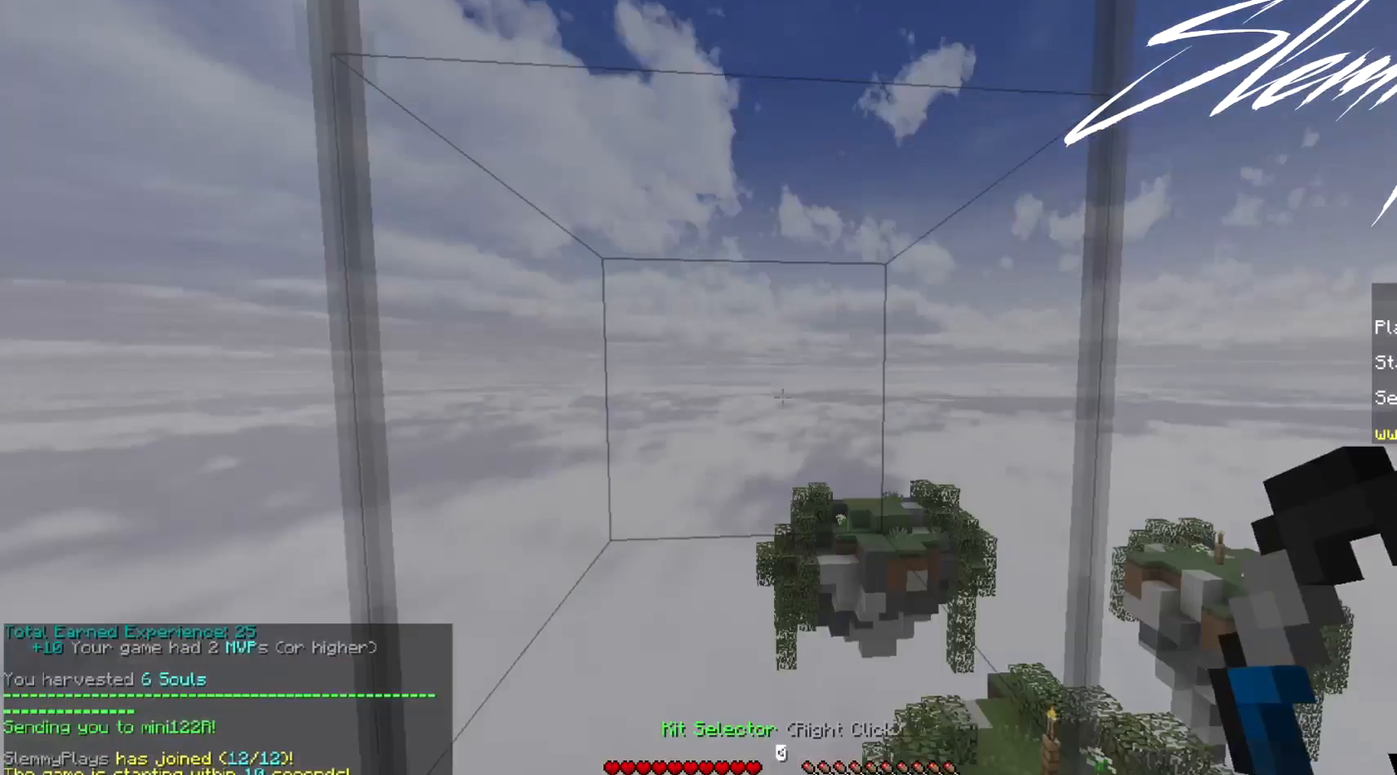
Gameplay with keyboard and mouse; each line is a JSON object with the keys and mouse buttons held at the frame after it. "events" lists presses ("down") and releases ("up") of "a", "d", "s", "w", "mouse_left" and "mouse_right" between this image and that frame as [ms after this image, input, new state], when the widget could be followed in between. "mouse_left", "mouse_right" = the "left", "right" buttons of the "mouse" list. No other keys are recorded. Fast repeated clicks can show as one long hold. Mouse movement is not recorded.
{"keys": [], "mouse": [], "events": []}
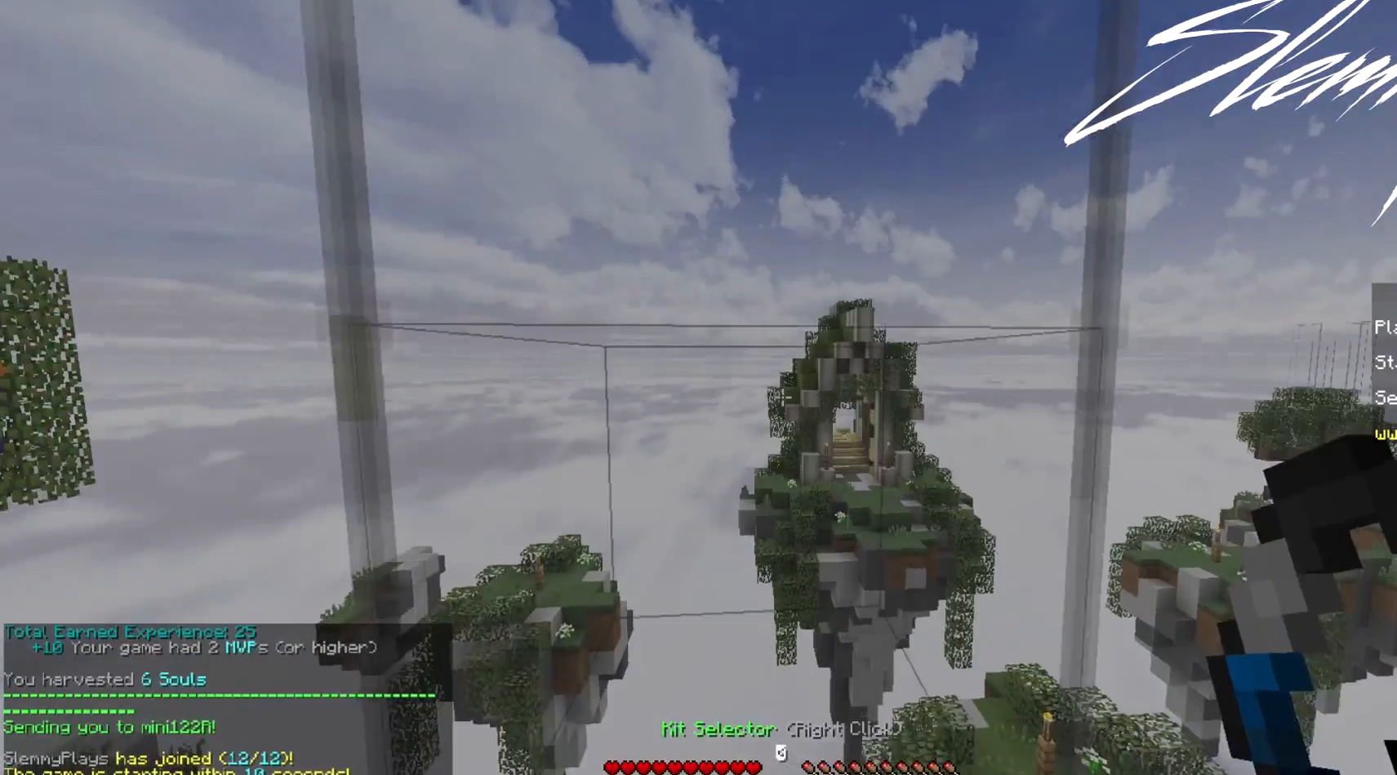
{"keys": [], "mouse": [], "events": []}
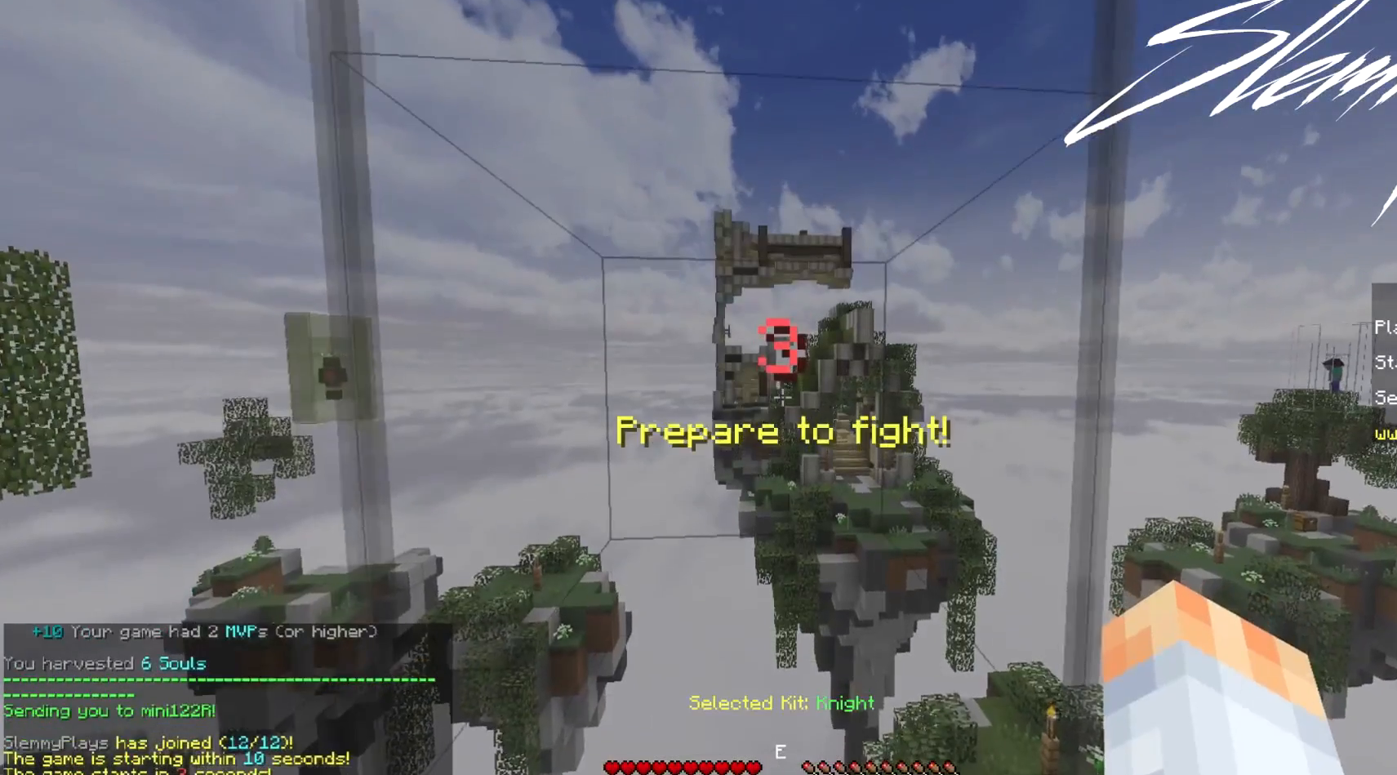
{"keys": [], "mouse": [], "events": []}
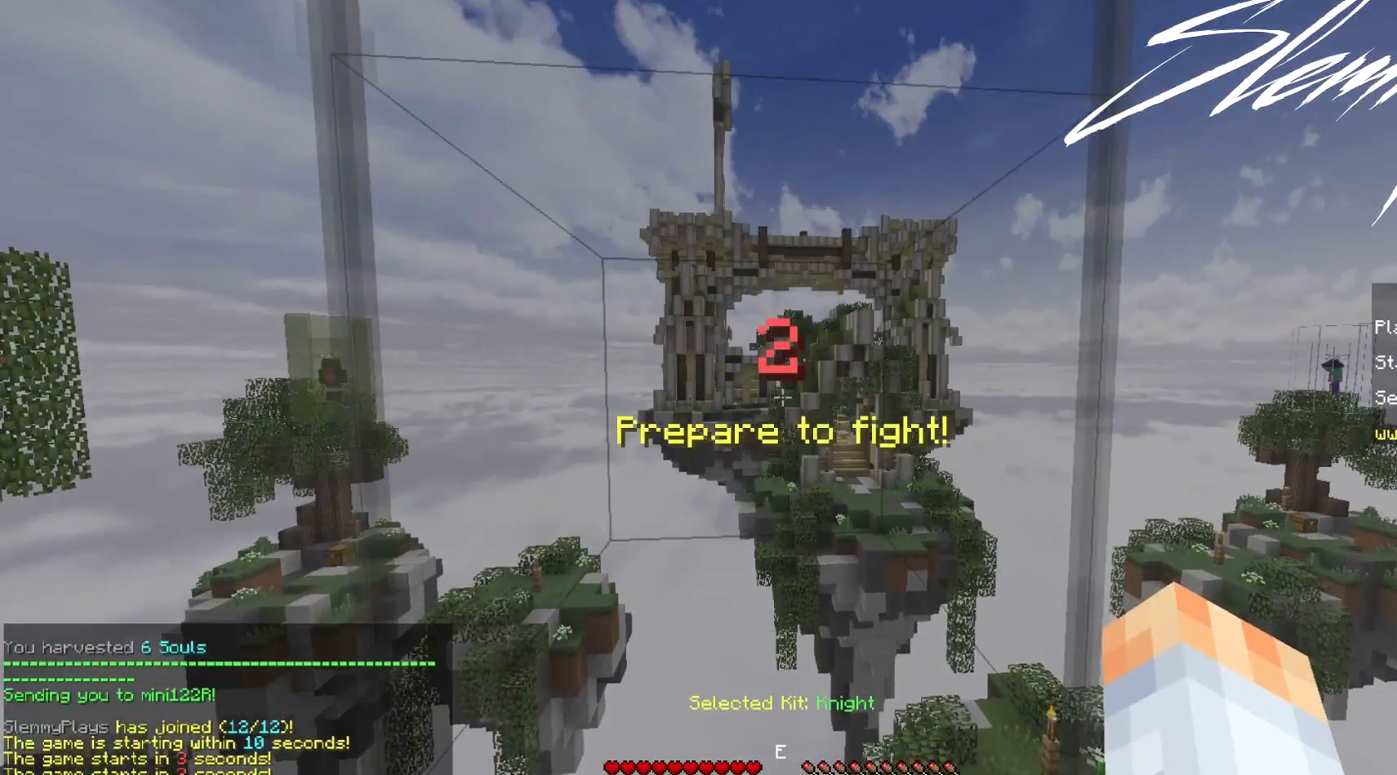
{"keys": [], "mouse": [], "events": [[333, "mouse_left", "down"], [367, "mouse_left", "up"]]}
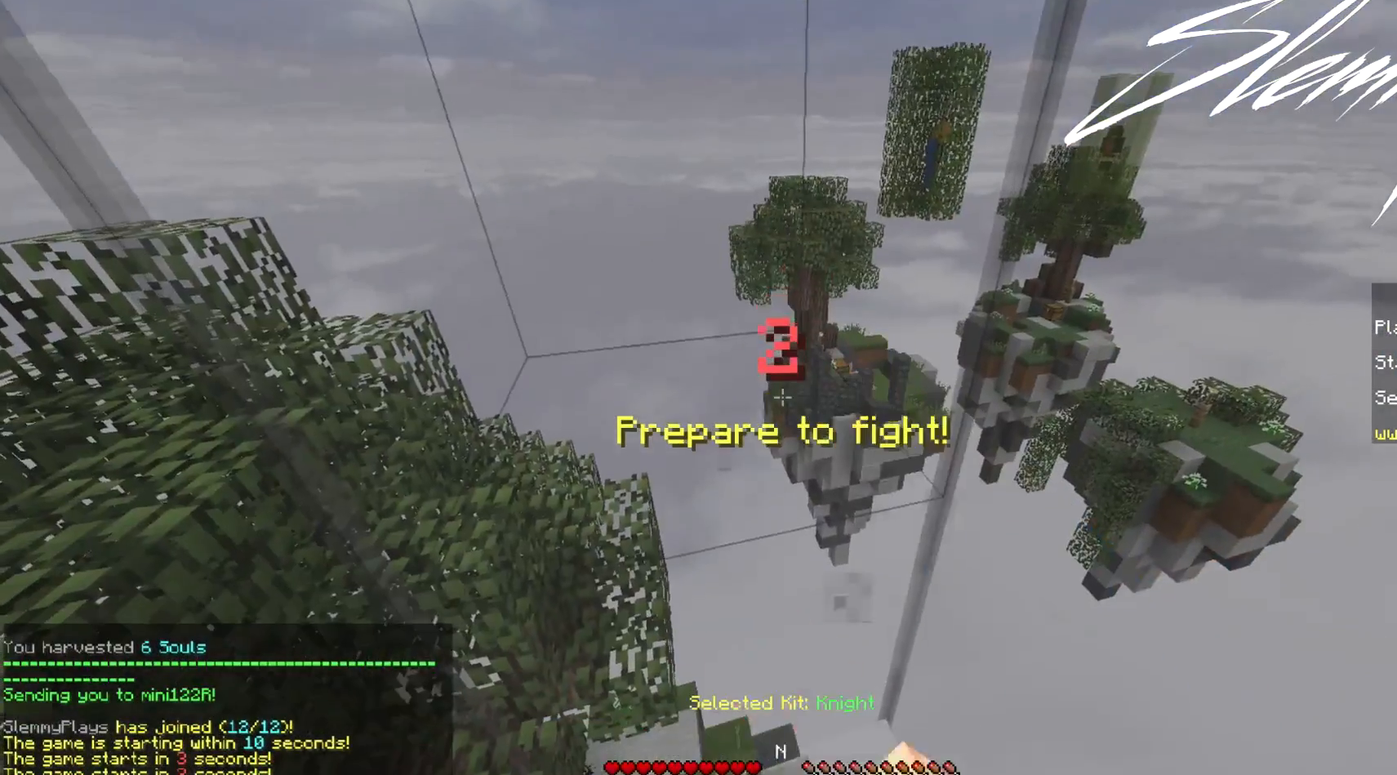
{"keys": [], "mouse": ["left"], "events": [[33, "mouse_left", "down"], [233, "mouse_left", "up"], [300, "mouse_left", "down"], [400, "mouse_left", "up"], [433, "mouse_left", "down"]]}
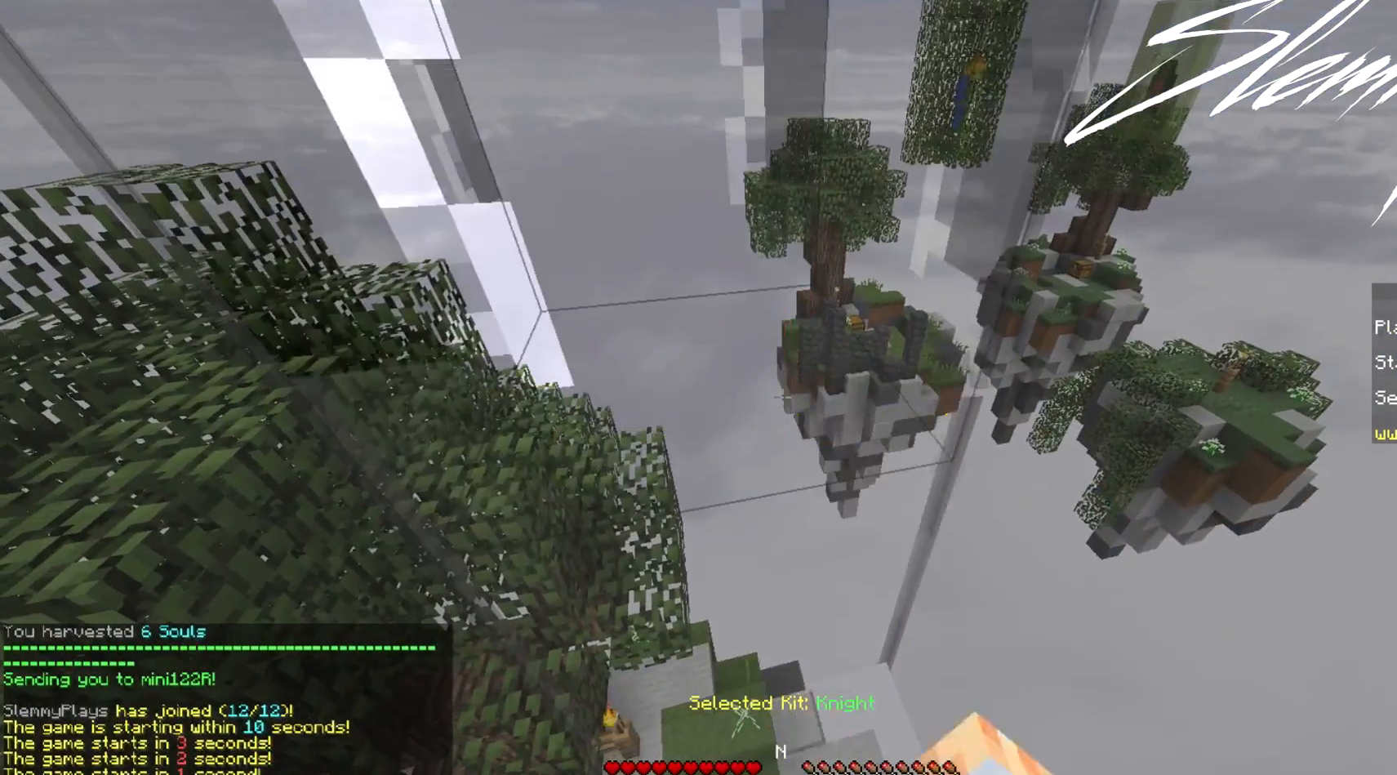
{"keys": [], "mouse": [], "events": [[333, "mouse_left", "up"], [400, "mouse_left", "down"], [433, "mouse_left", "up"]]}
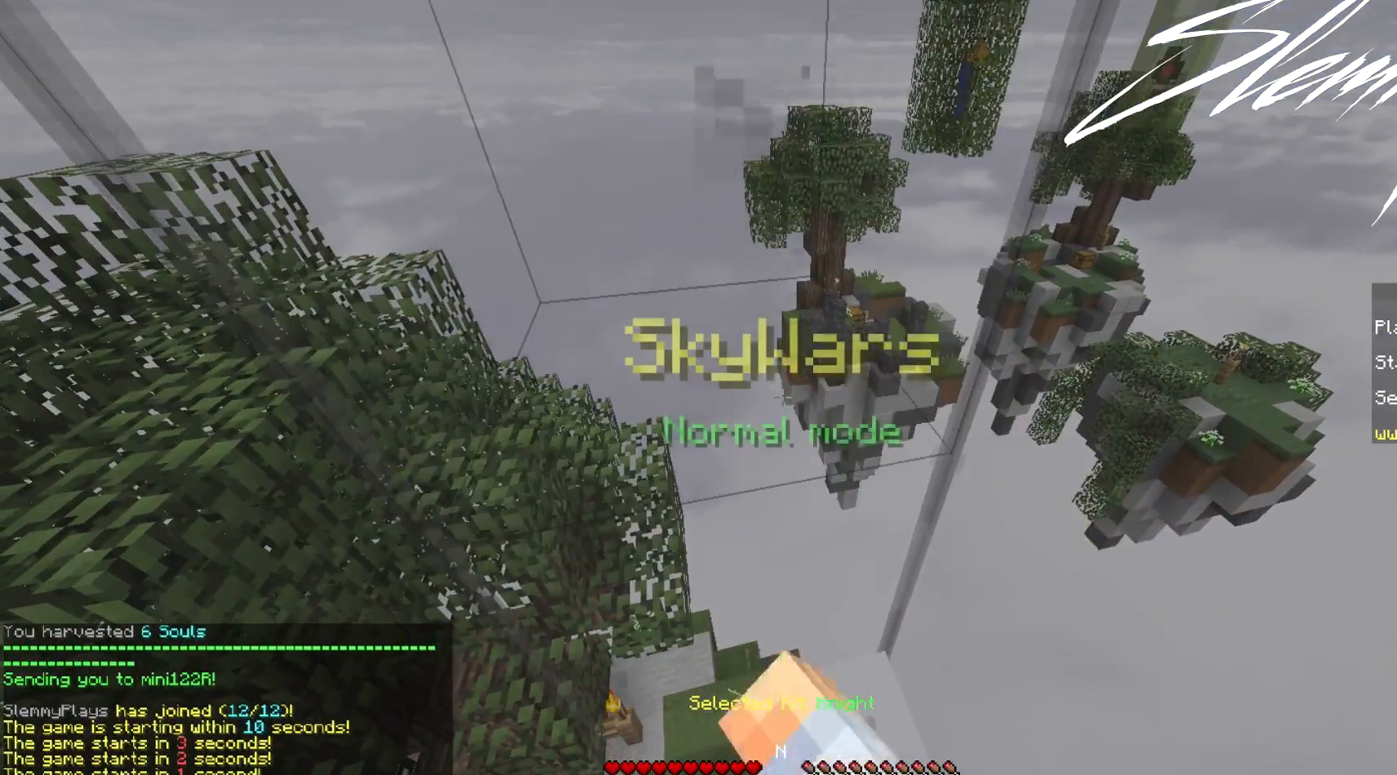
{"keys": [], "mouse": [], "events": []}
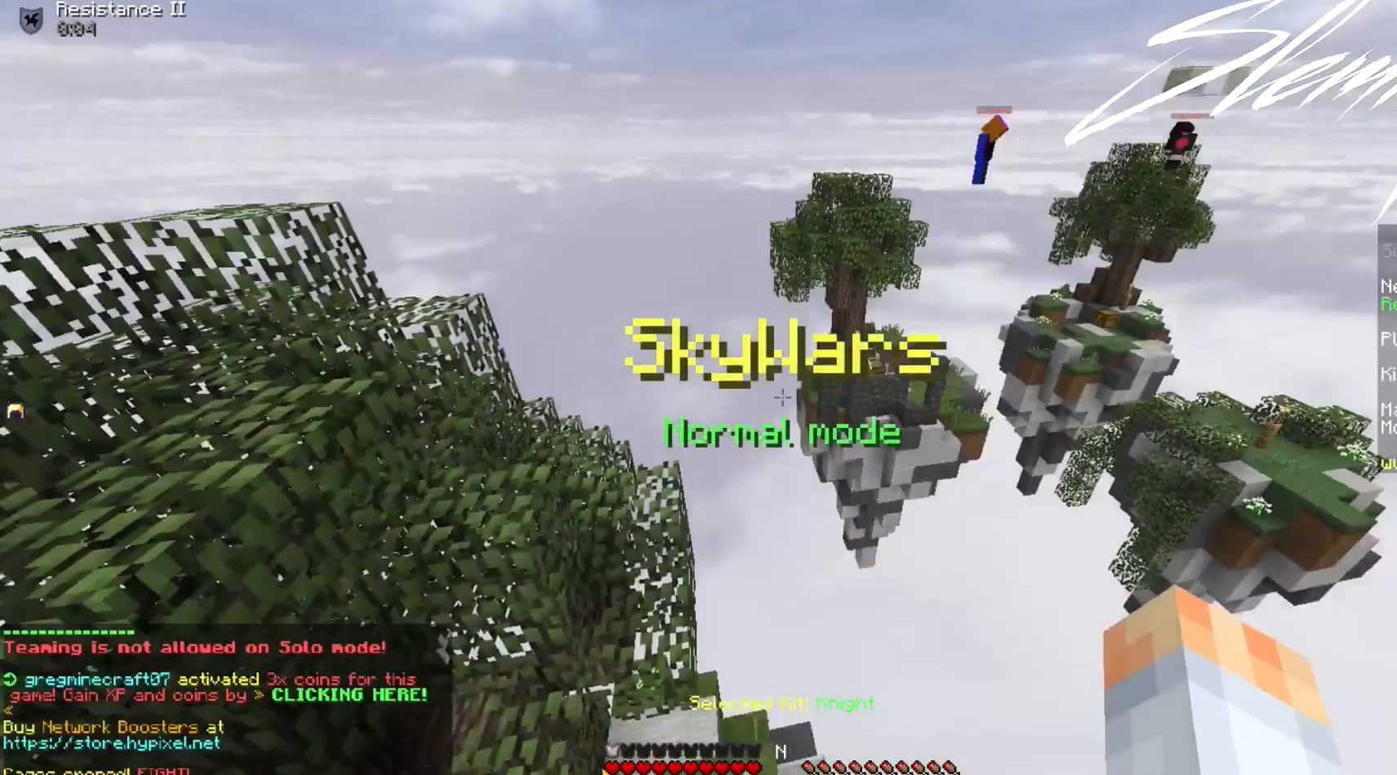
{"keys": [], "mouse": [], "events": []}
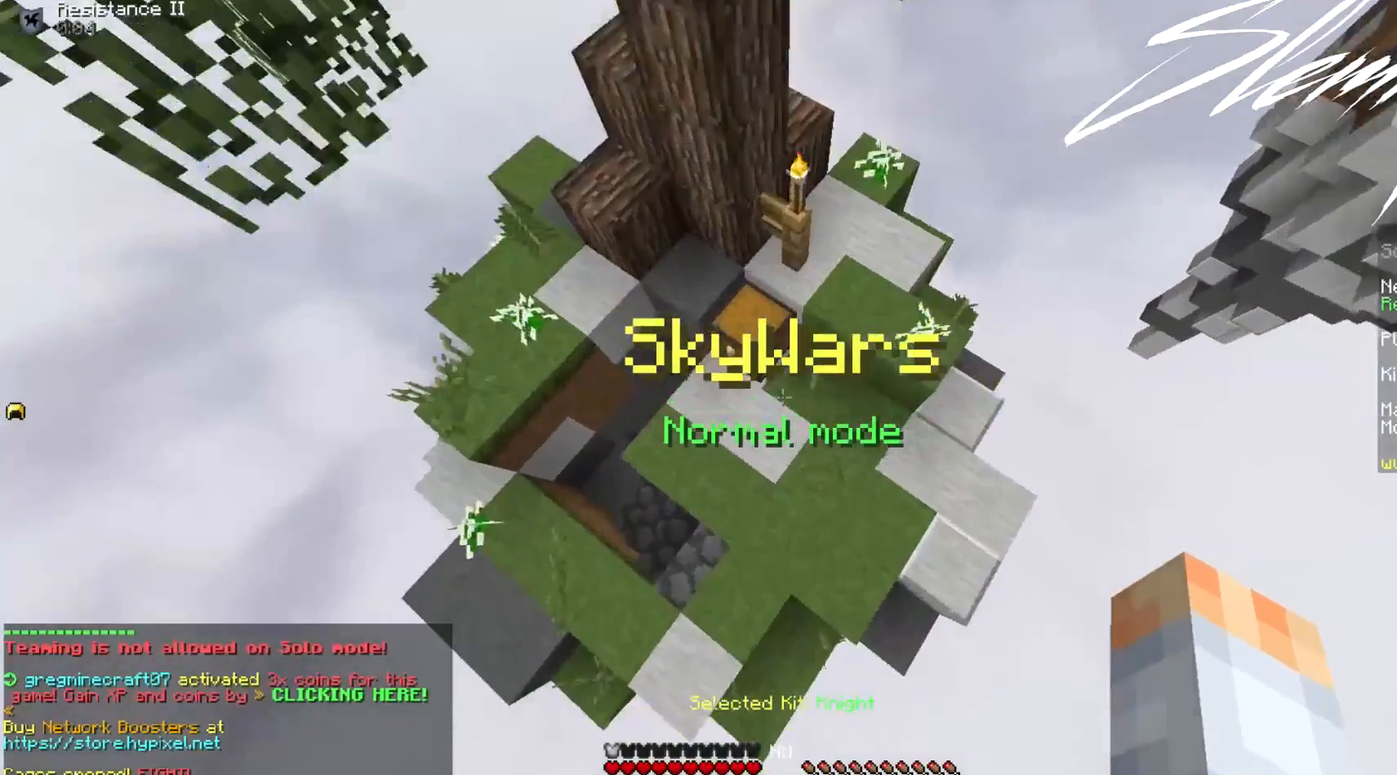
{"keys": [], "mouse": [], "events": []}
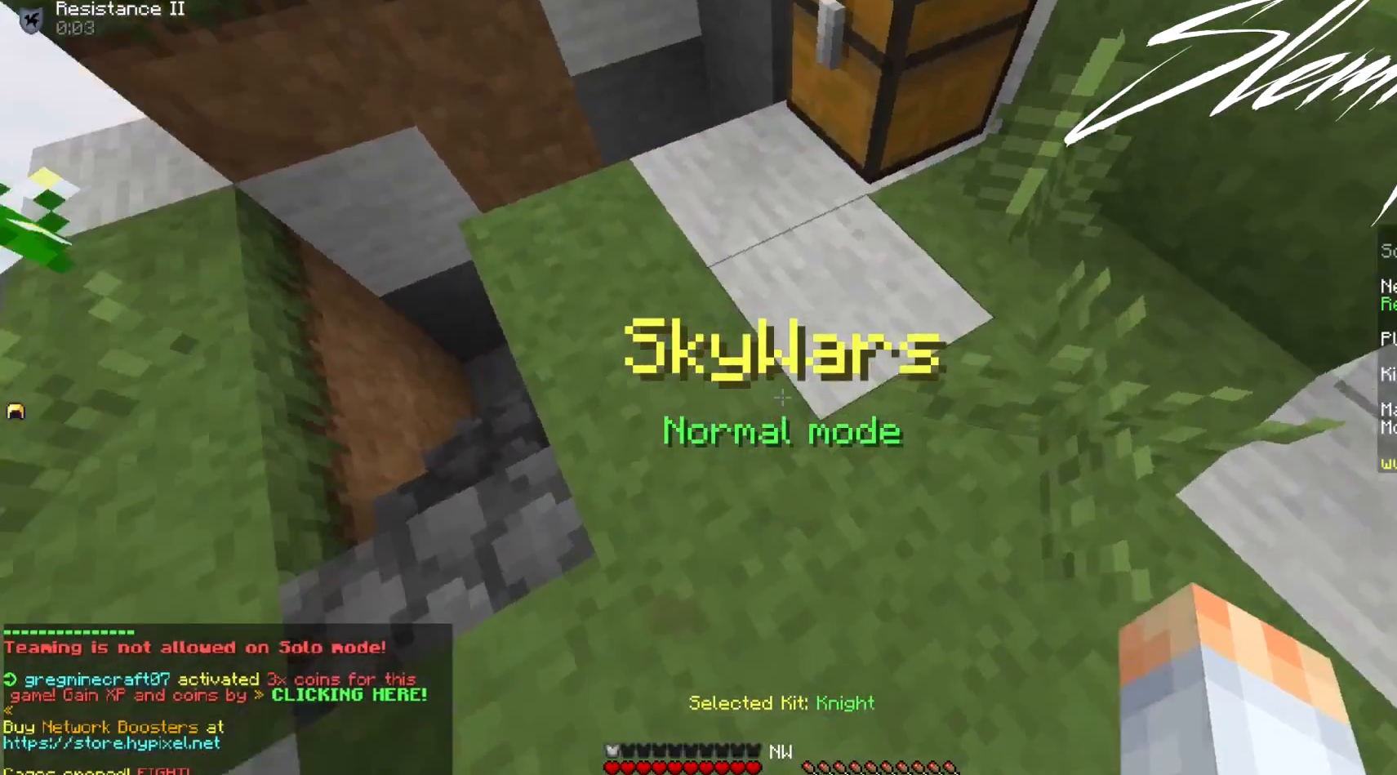
{"keys": ["w"], "mouse": ["right"], "events": [[267, "w", "down"], [467, "mouse_right", "down"]]}
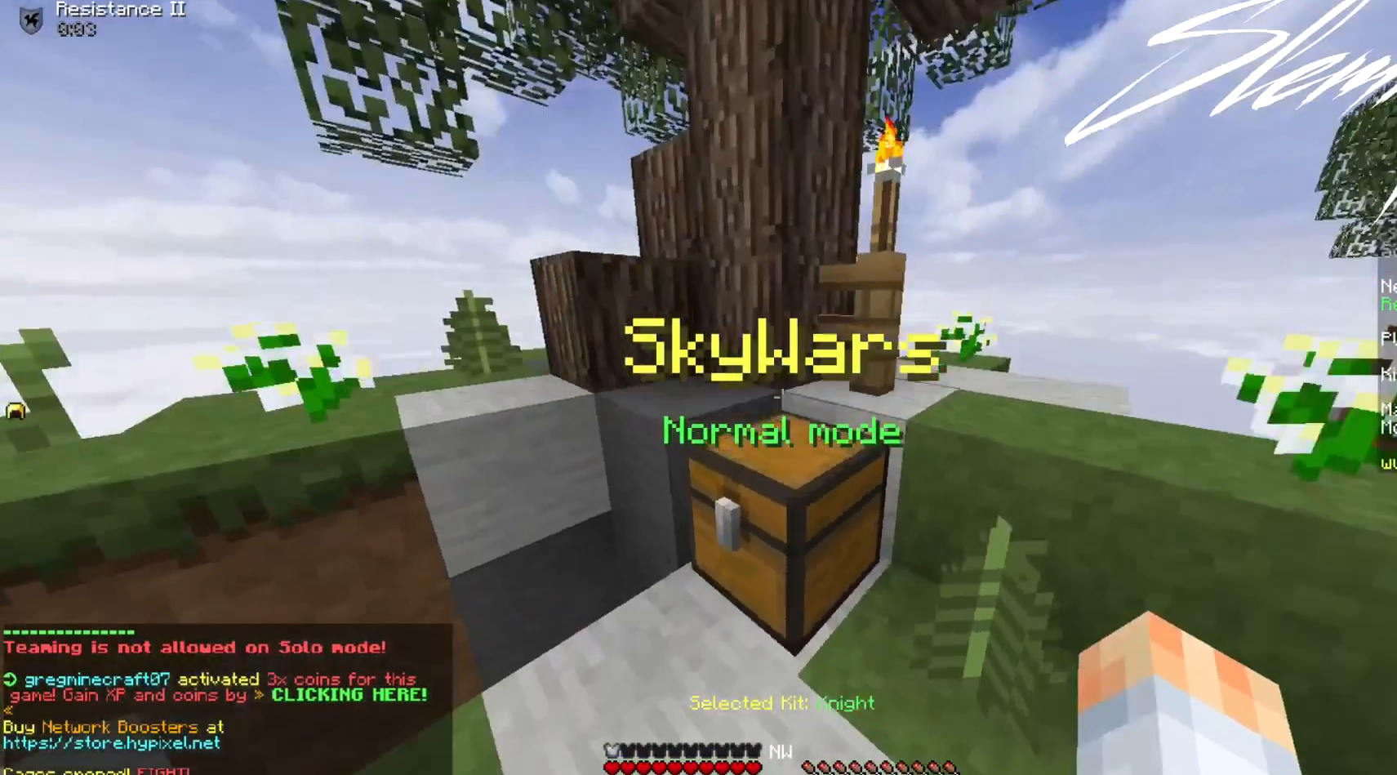
{"keys": ["s"], "mouse": [], "events": [[133, "mouse_right", "up"], [167, "w", "up"], [367, "mouse_right", "down"], [467, "mouse_right", "up"], [467, "s", "down"]]}